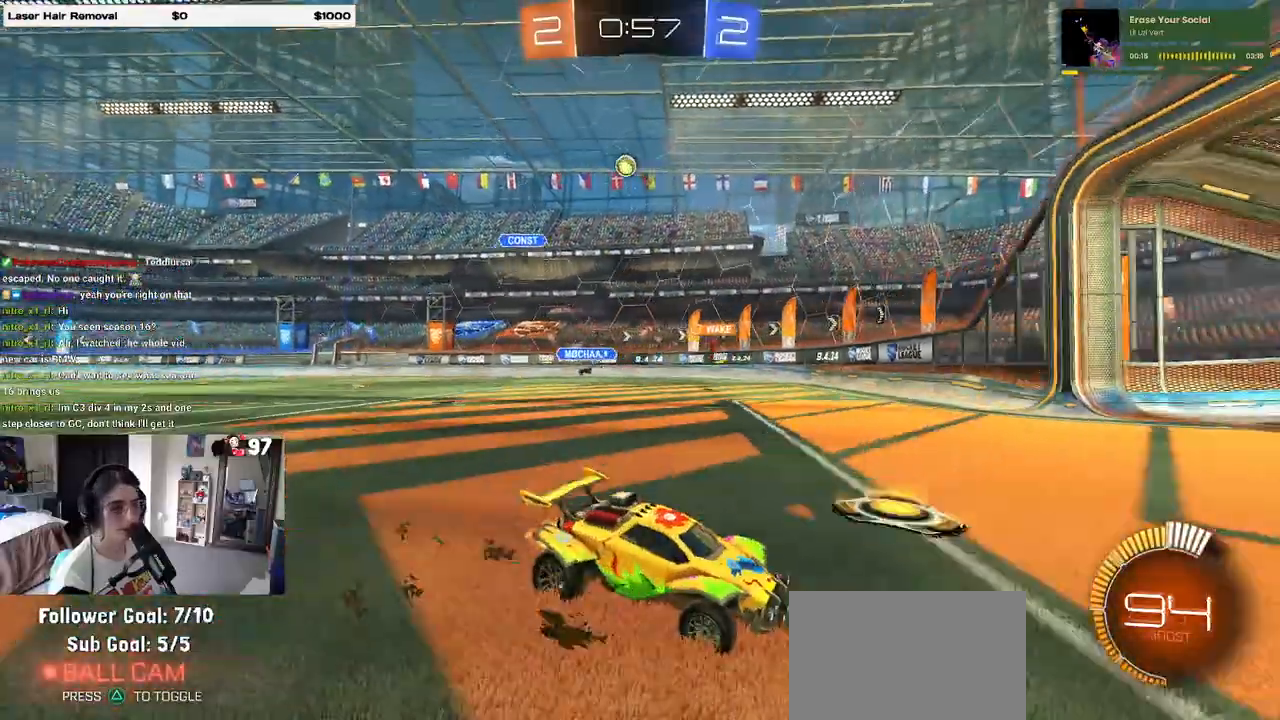
Gameplay with a controller (PlayStation layout); each line is a JSON object with the inputs held at the frame after it. "events" lists button and stick changes between this image and that frame as [ms after this image, input, new state], when the widget could be followed in between. Not read: R2.
{"buttons": [], "left_stick": "left", "right_stick": "center", "events": [[283, "left_stick", "left"]]}
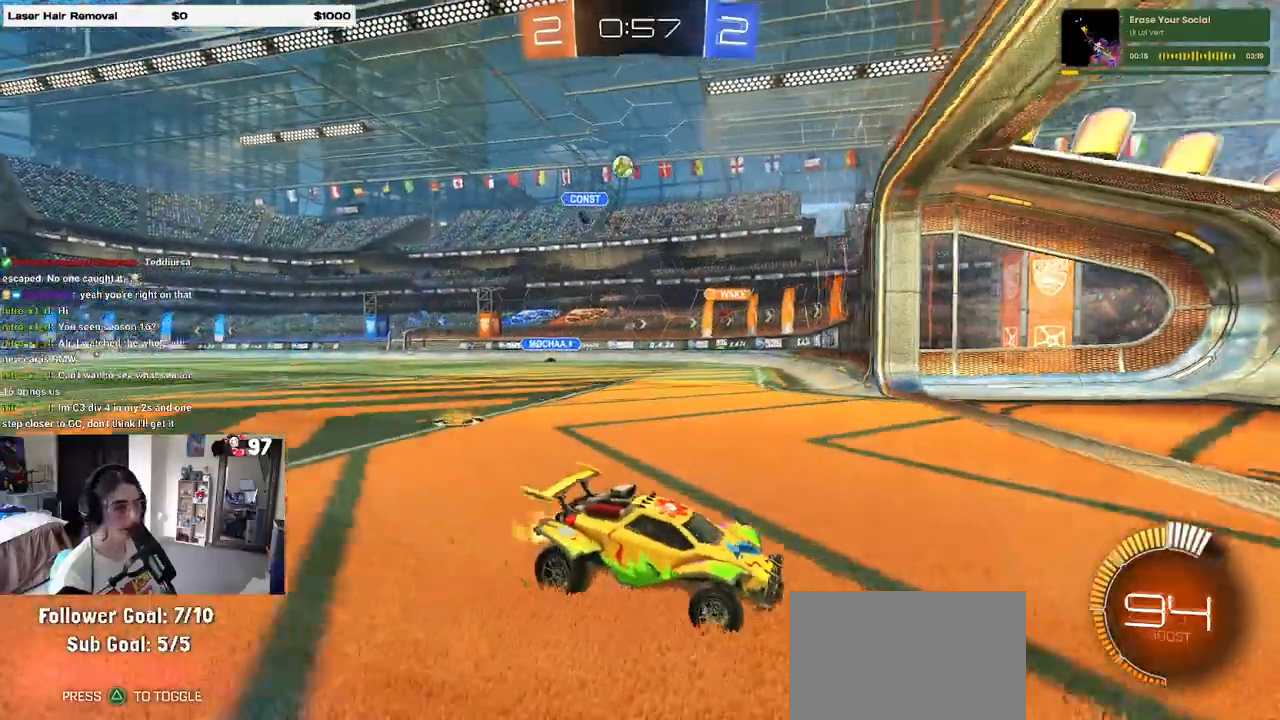
{"buttons": ["SQUARE"], "left_stick": "left", "right_stick": "center", "events": [[233, "left_stick", "center"], [383, "left_stick", "left"], [467, "SQUARE", "down"]]}
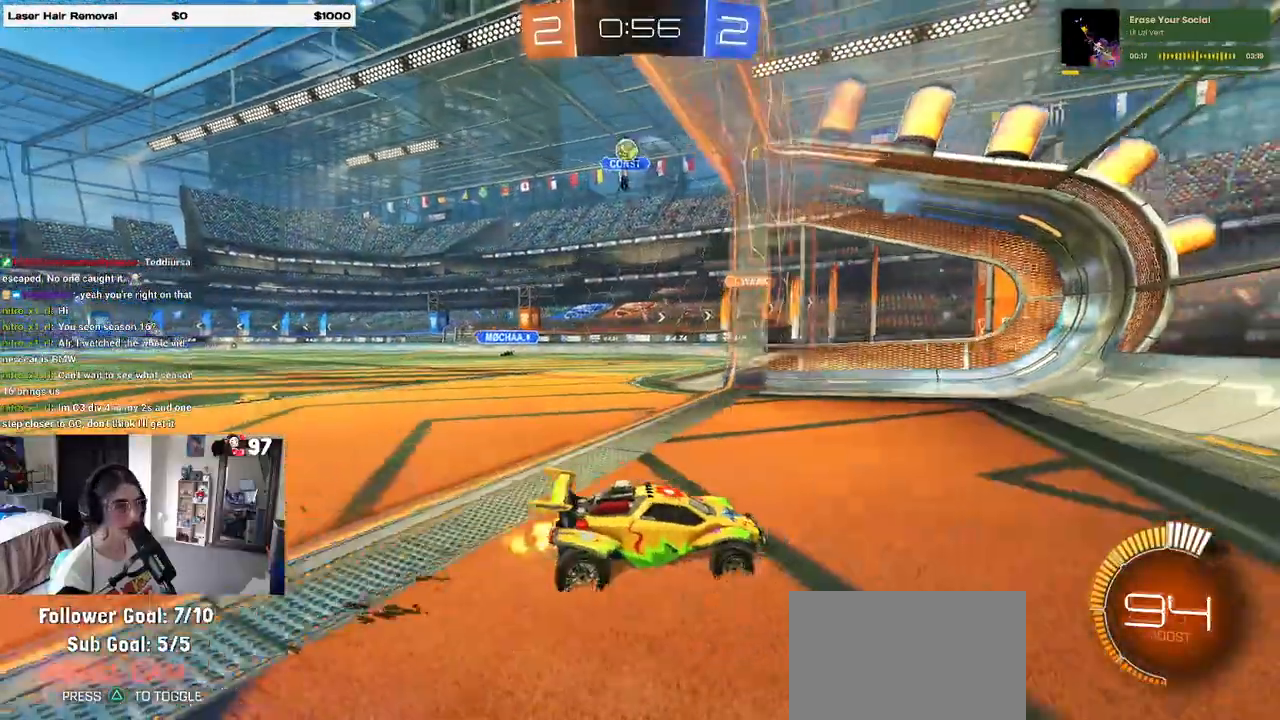
{"buttons": [], "left_stick": "left", "right_stick": "center", "events": [[217, "SQUARE", "up"]]}
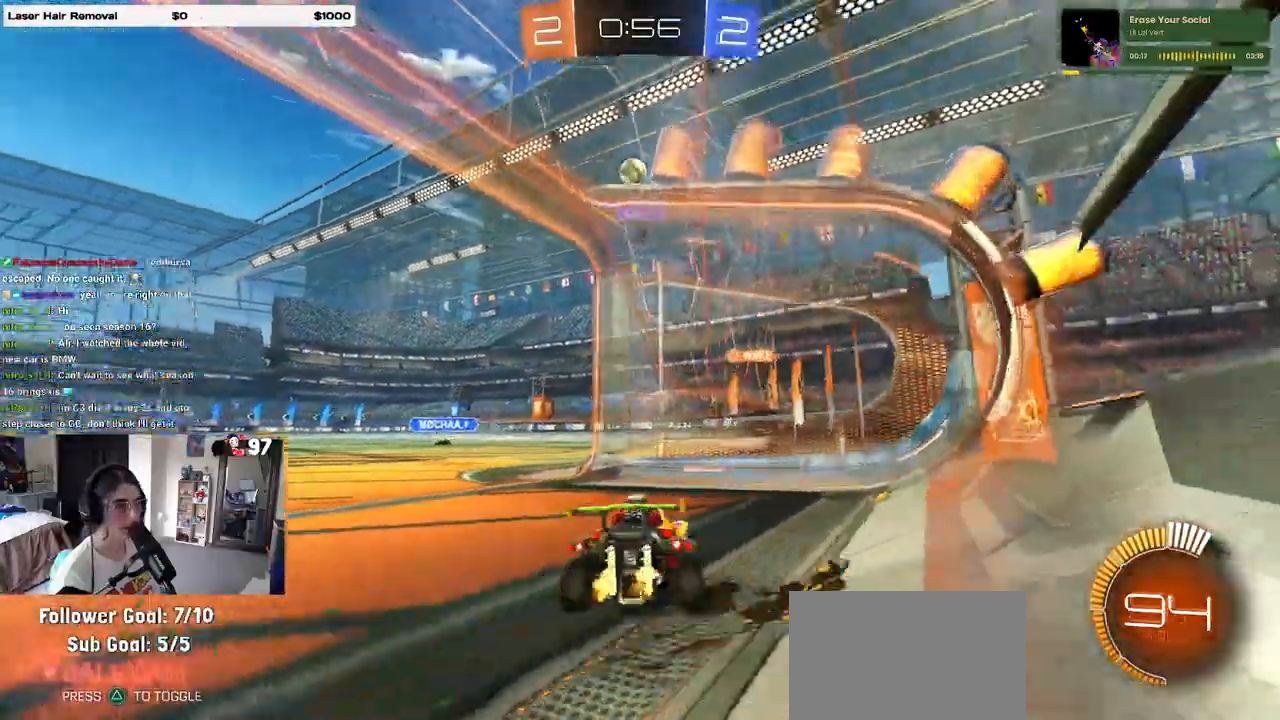
{"buttons": [], "left_stick": "left", "right_stick": "center", "events": [[17, "L2", "down"], [150, "L2", "up"]]}
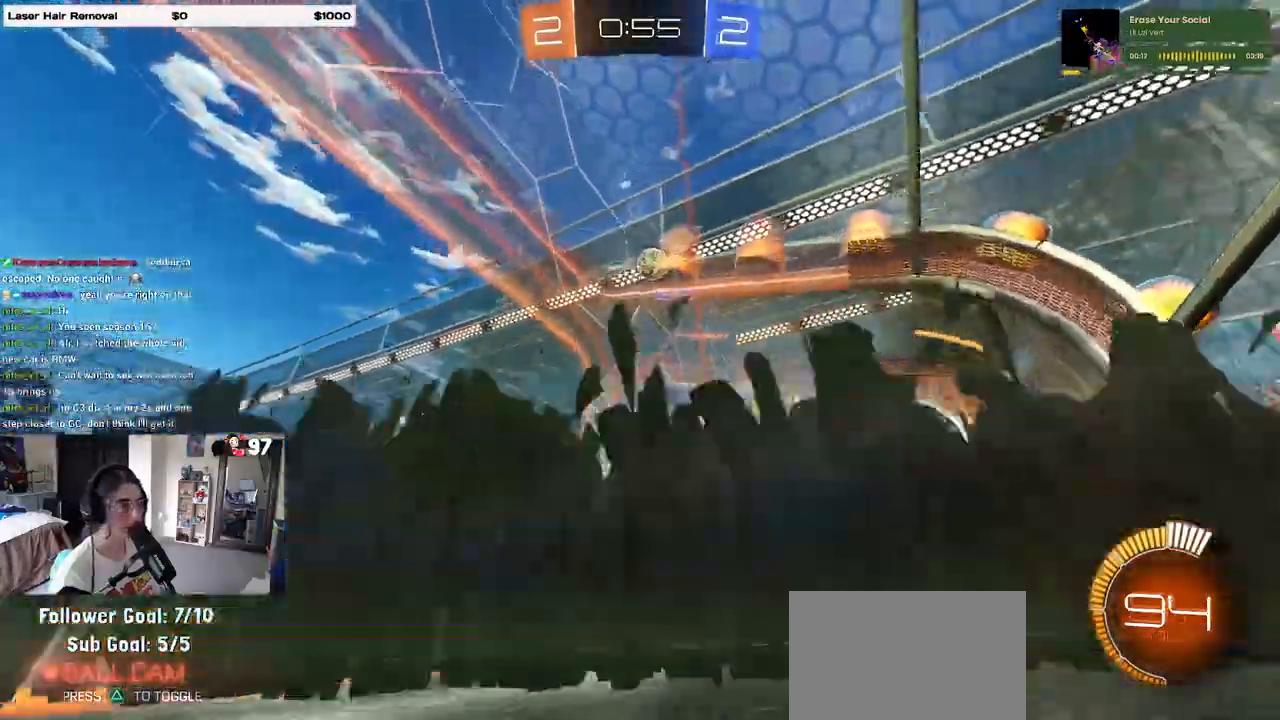
{"buttons": [], "left_stick": "left", "right_stick": "center", "events": [[67, "left_stick", "center"], [100, "L2", "down"], [200, "L2", "up"], [450, "left_stick", "left"]]}
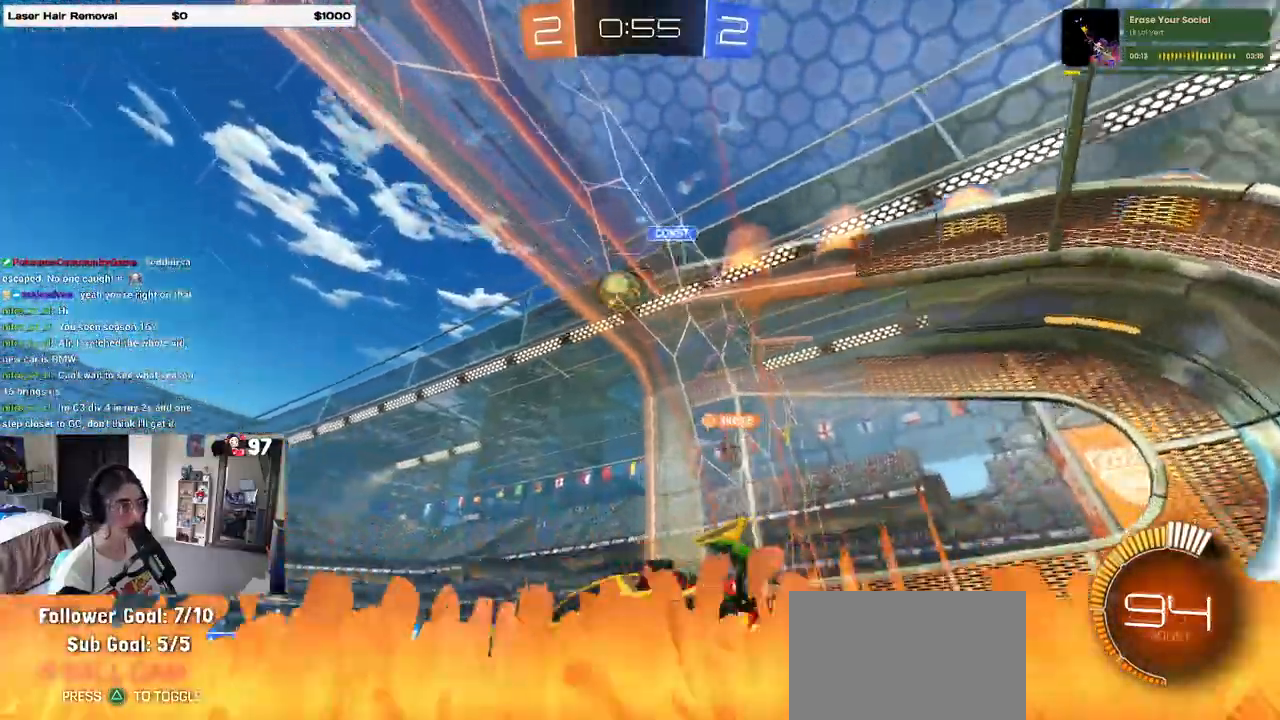
{"buttons": ["CROSS", "R1"], "left_stick": "down", "right_stick": "center", "events": [[17, "R1", "down"], [117, "left_stick", "center"], [300, "R1", "up"], [350, "R1", "down"], [383, "left_stick", "down-right"], [467, "CROSS", "down"], [500, "left_stick", "down"]]}
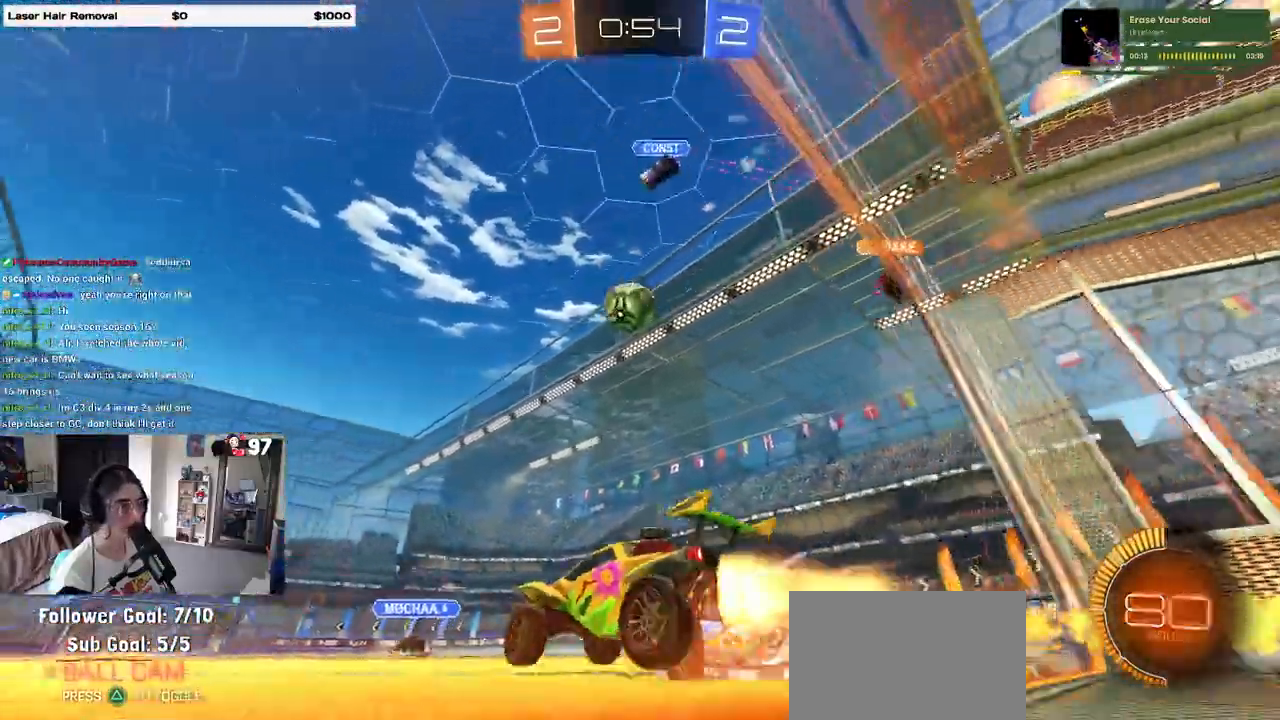
{"buttons": ["R1"], "left_stick": "center", "right_stick": "center", "events": [[250, "CROSS", "up"], [317, "left_stick", "right"], [367, "left_stick", "center"]]}
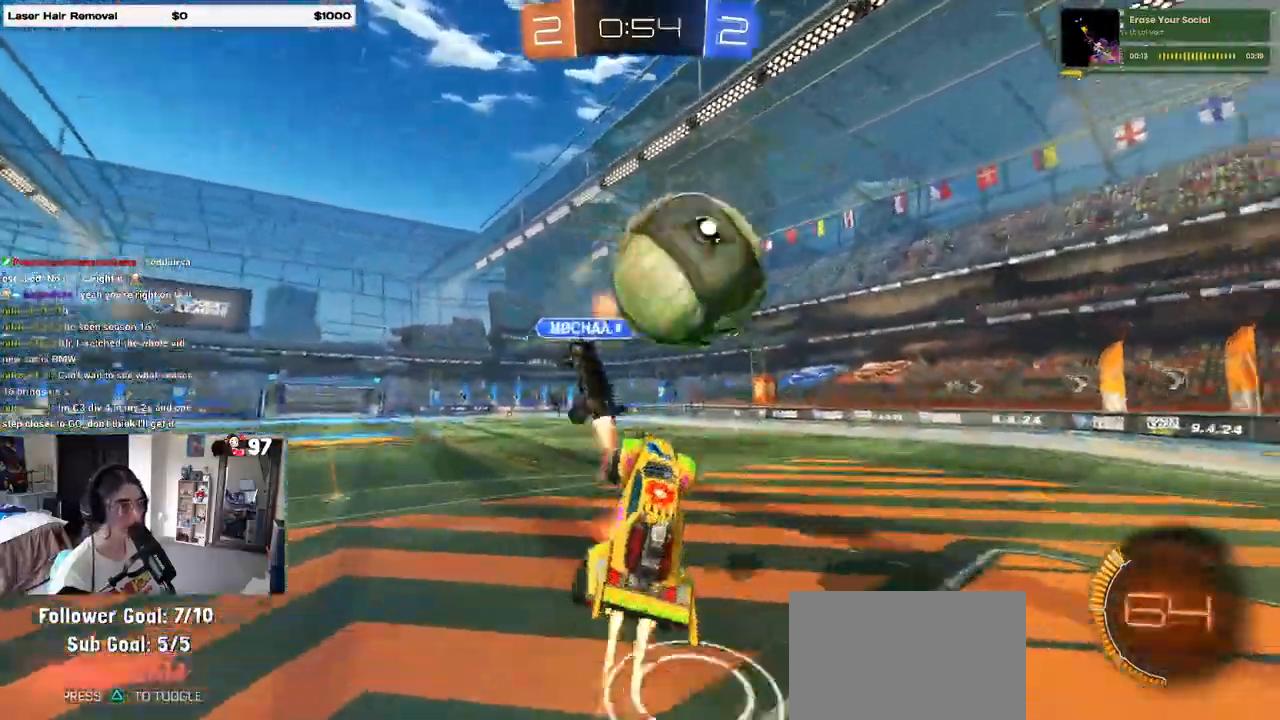
{"buttons": [], "left_stick": "down-right", "right_stick": "center", "events": [[17, "left_stick", "up-right"], [33, "CROSS", "down"], [117, "left_stick", "down-right"], [150, "CROSS", "up"], [183, "R1", "up"]]}
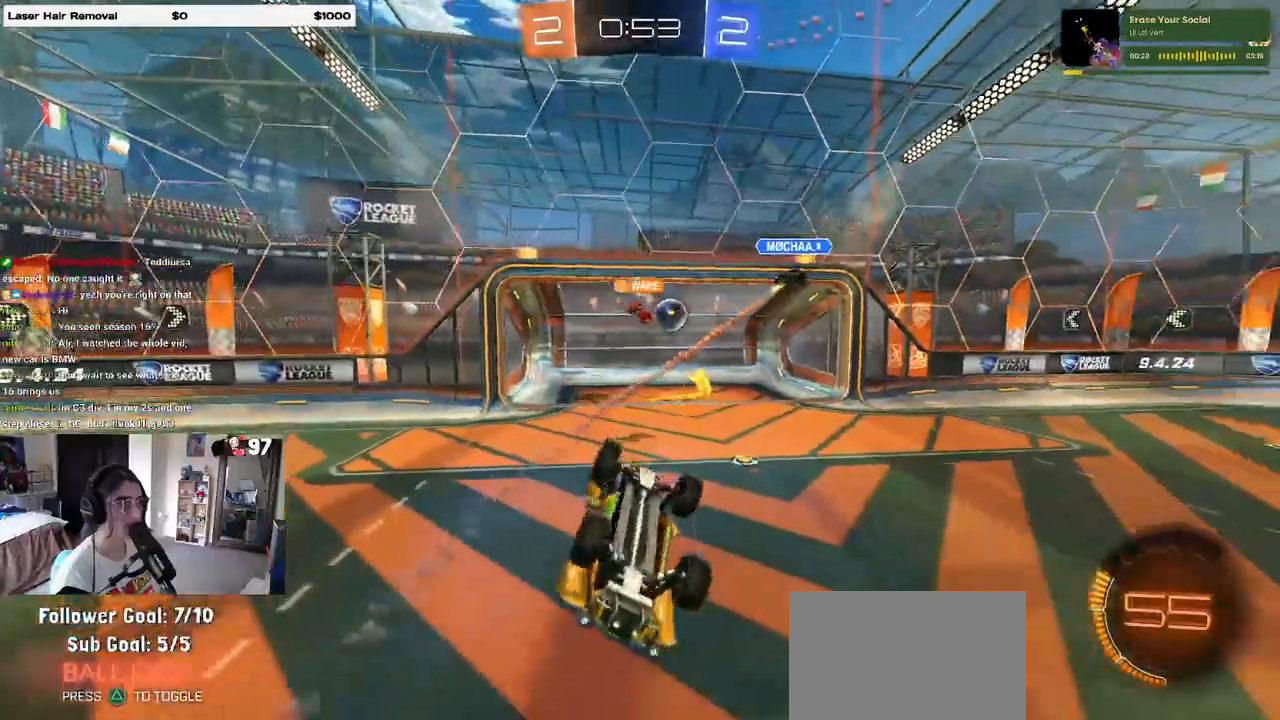
{"buttons": [], "left_stick": "center", "right_stick": "center", "events": [[100, "left_stick", "center"], [183, "TRIANGLE", "down"], [300, "TRIANGLE", "up"]]}
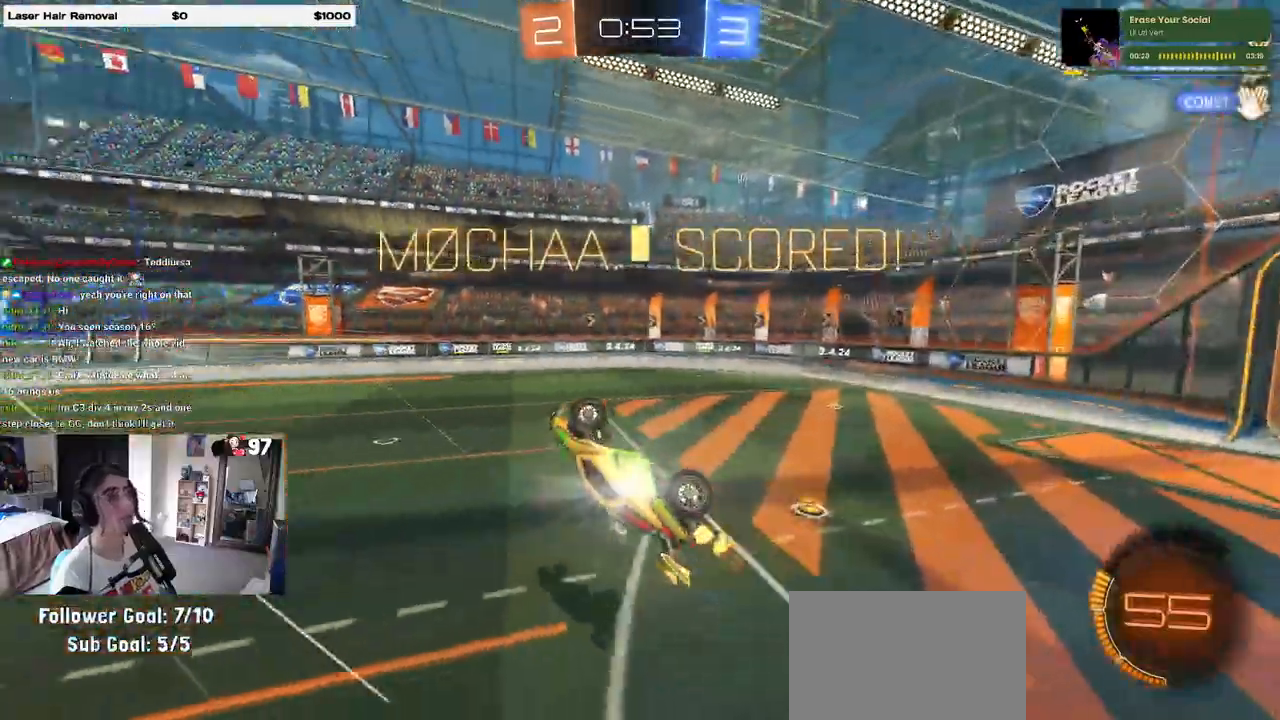
{"buttons": ["TRIANGLE"], "left_stick": "down-right", "right_stick": "center", "events": [[133, "left_stick", "left"], [367, "TRIANGLE", "down"], [483, "left_stick", "down-right"]]}
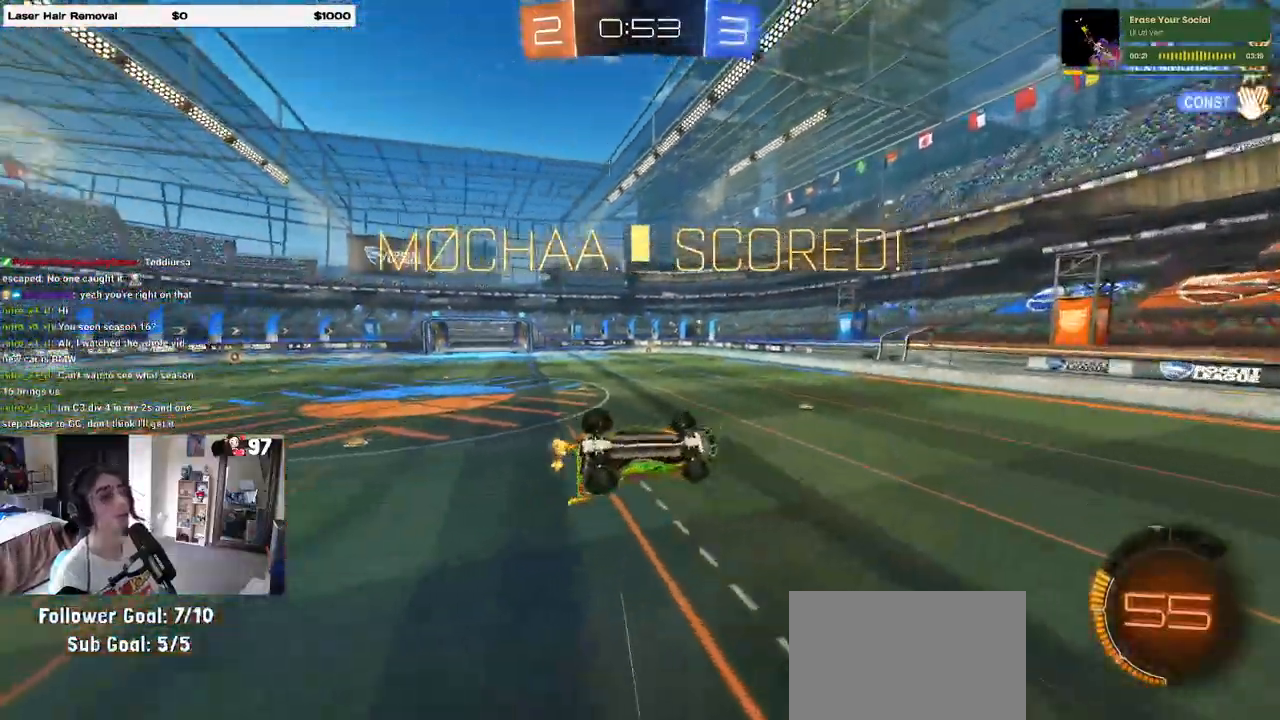
{"buttons": ["SQUARE"], "left_stick": "down-left", "right_stick": "center", "events": [[17, "SQUARE", "down"], [33, "TRIANGLE", "up"], [317, "left_stick", "center"], [483, "left_stick", "down-left"]]}
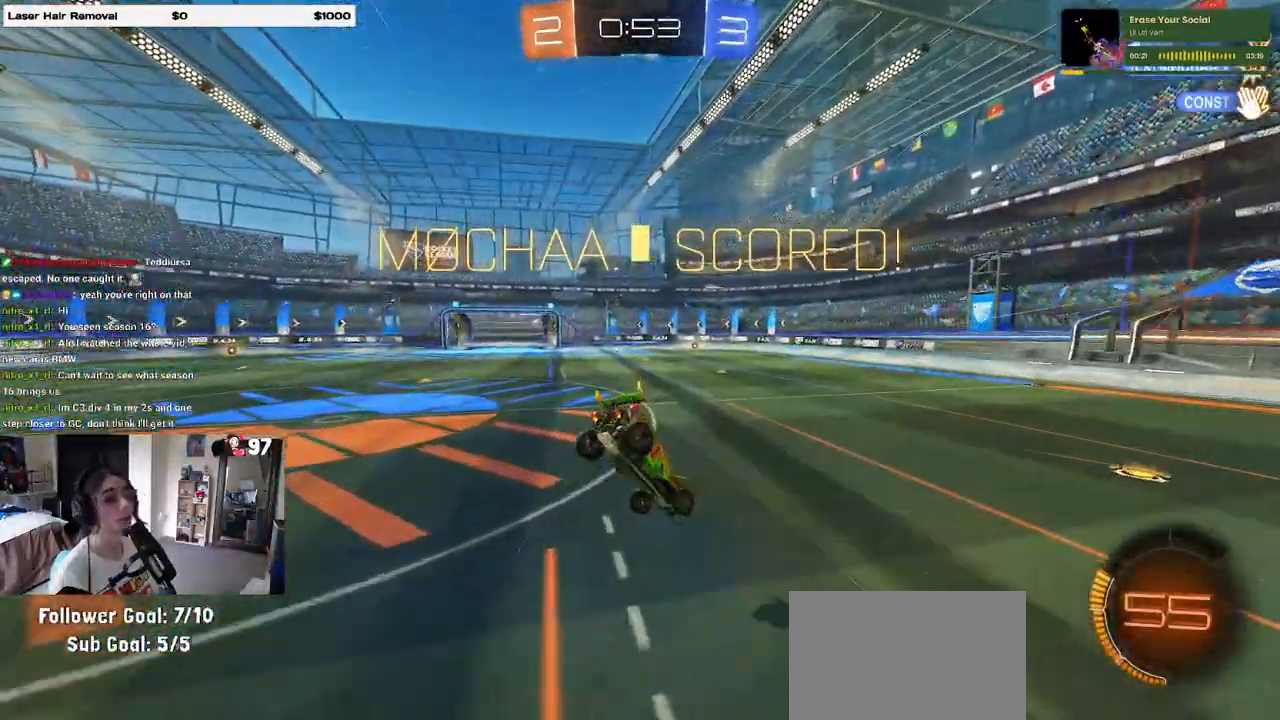
{"buttons": [], "left_stick": "center", "right_stick": "center", "events": [[167, "left_stick", "center"], [250, "SQUARE", "up"]]}
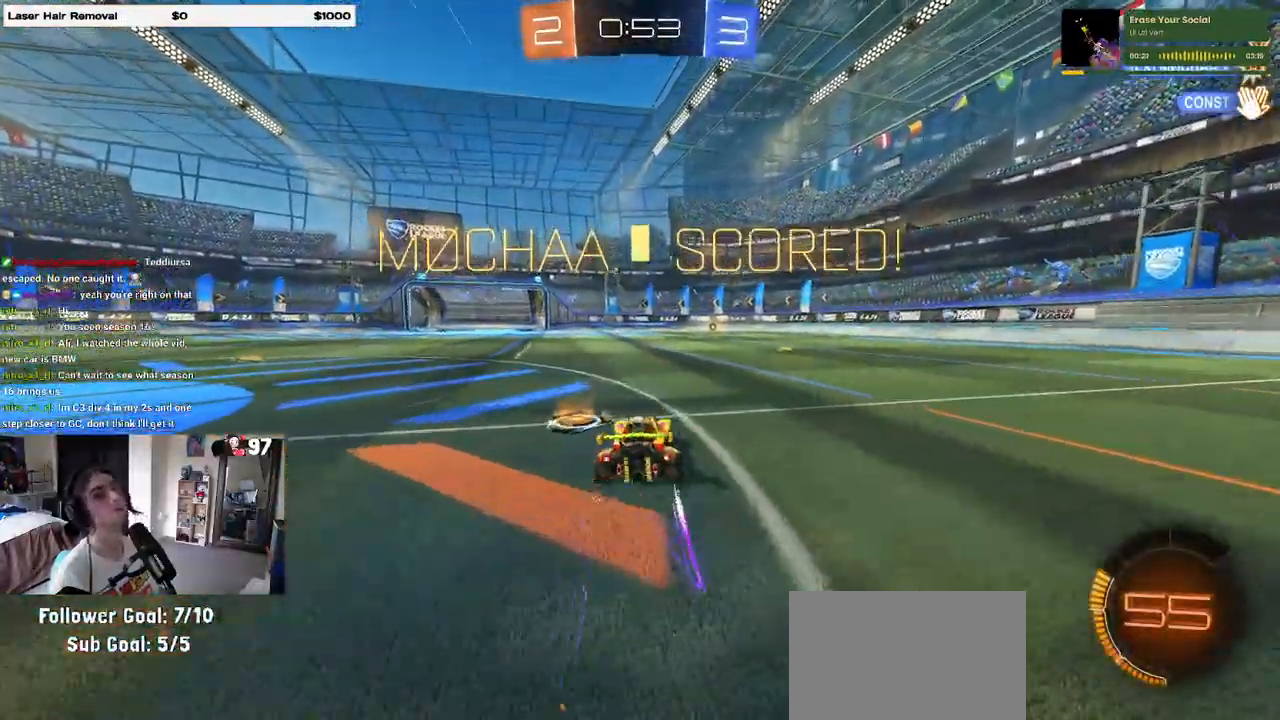
{"buttons": [], "left_stick": "center", "right_stick": "center", "events": []}
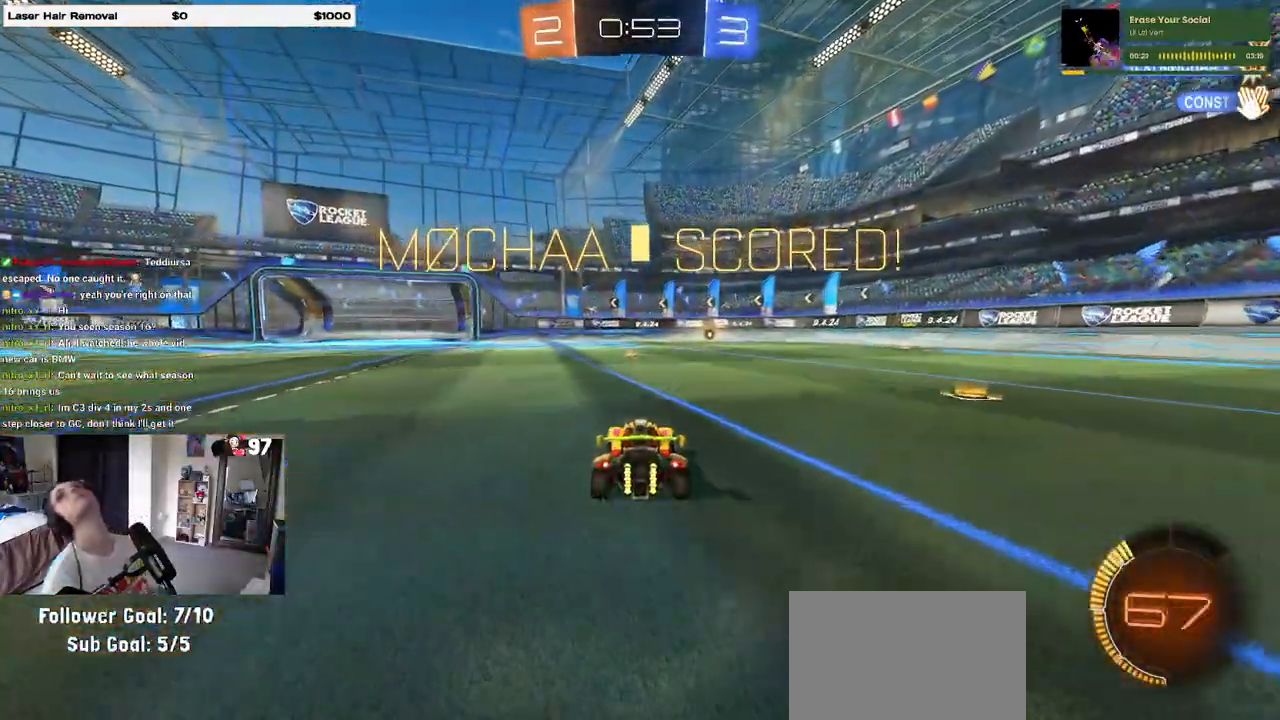
{"buttons": [], "left_stick": "center", "right_stick": "center", "events": []}
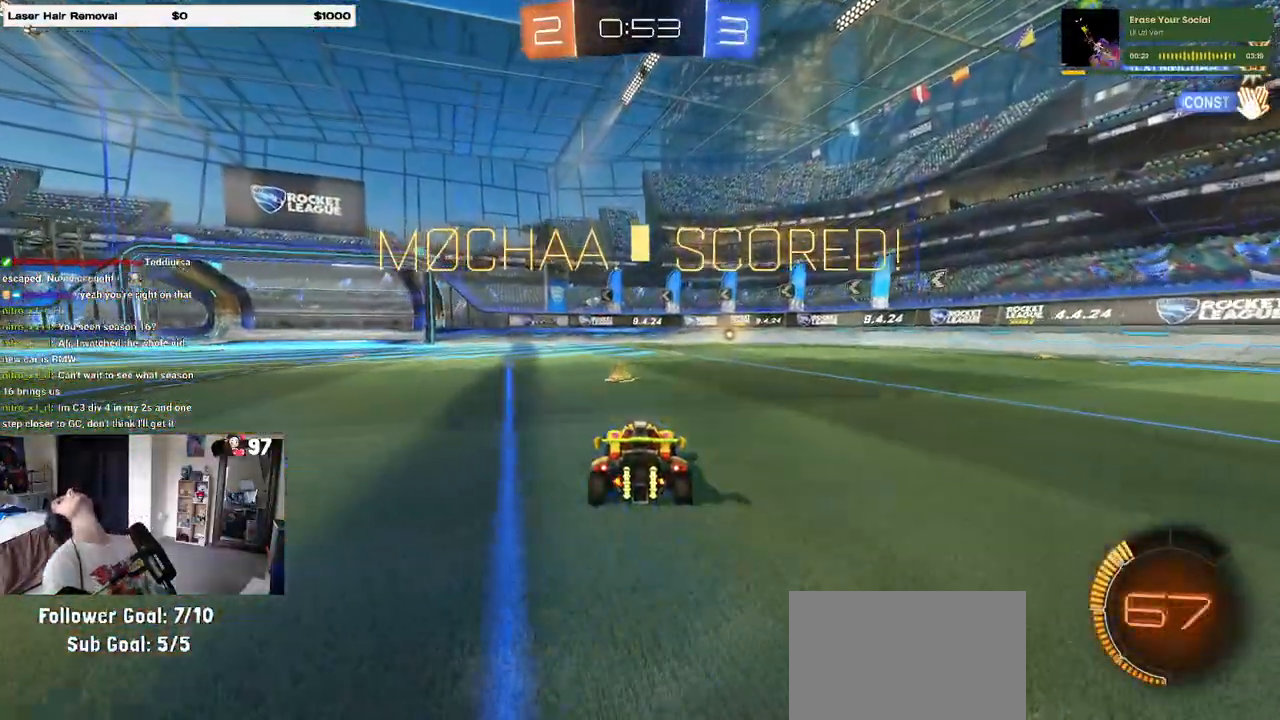
{"buttons": [], "left_stick": "center", "right_stick": "center", "events": [[150, "CROSS", "down"], [250, "CROSS", "up"], [333, "CROSS", "down"], [450, "CROSS", "up"]]}
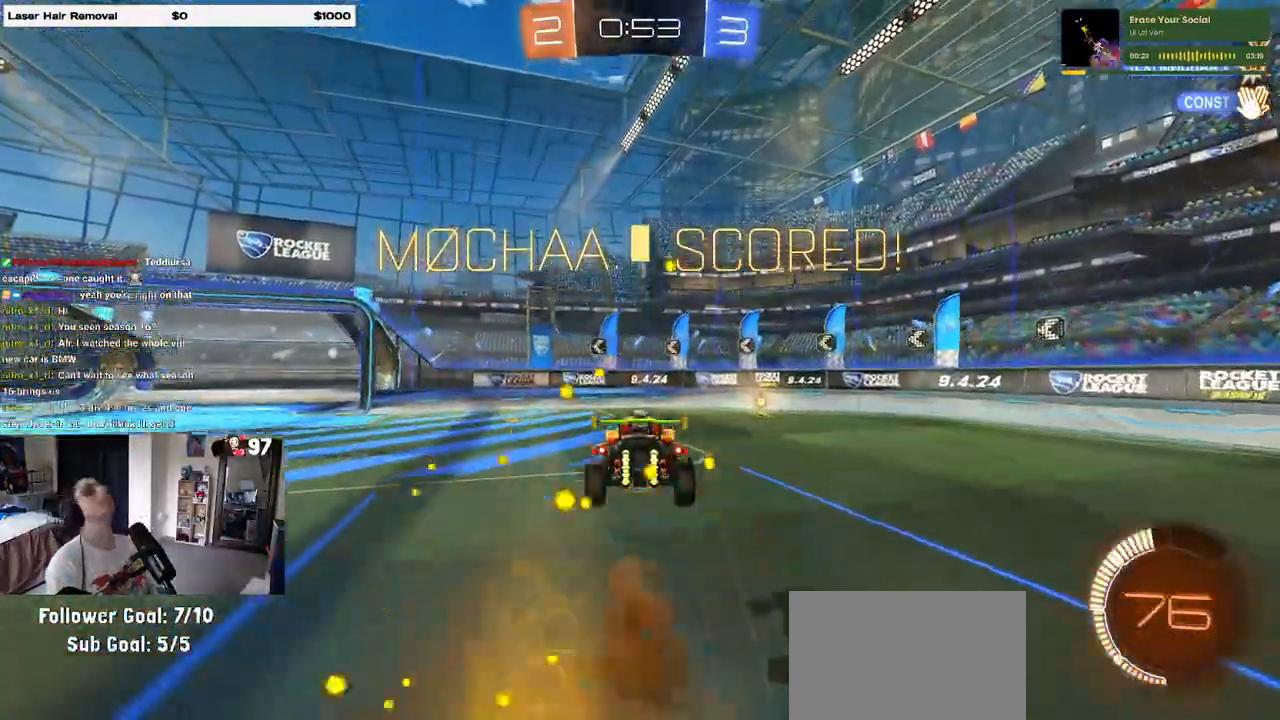
{"buttons": [], "left_stick": "center", "right_stick": "center", "events": [[17, "CROSS", "down"], [133, "CROSS", "up"], [200, "CROSS", "down"], [317, "CROSS", "up"], [400, "CROSS", "down"], [467, "CROSS", "up"]]}
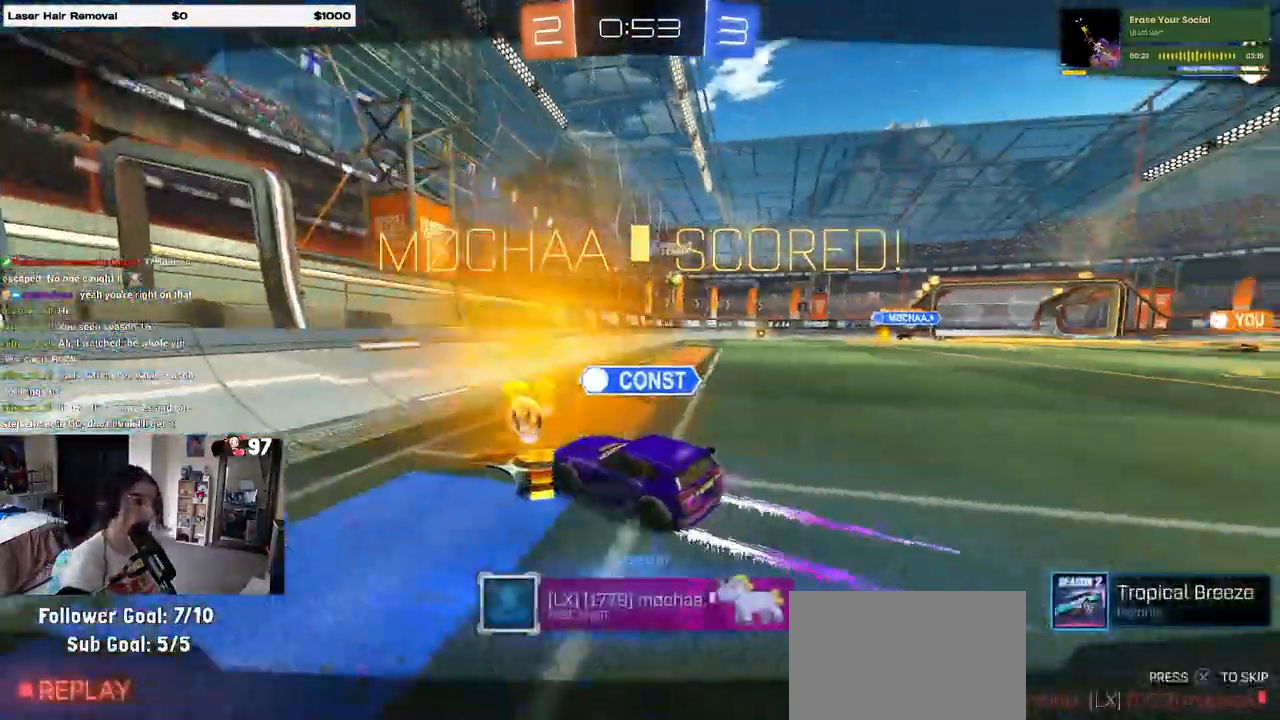
{"buttons": [], "left_stick": "center", "right_stick": "center", "events": [[50, "CROSS", "down"], [200, "CROSS", "up"]]}
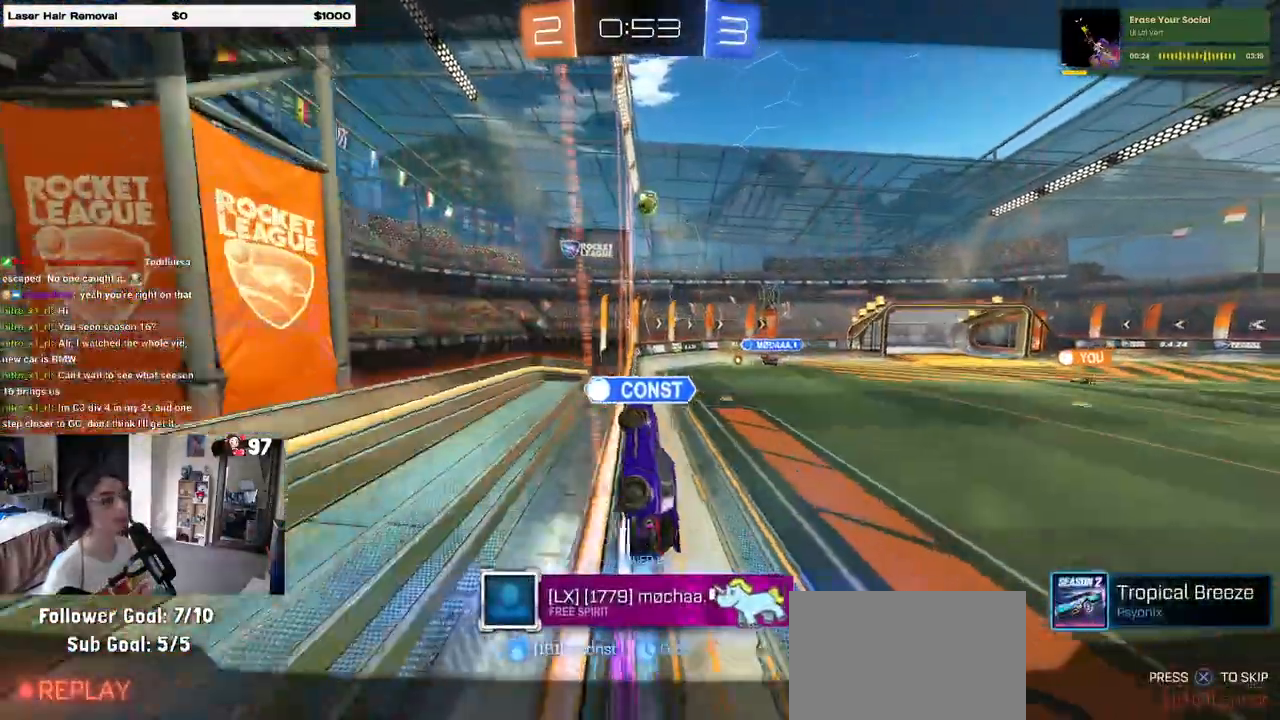
{"buttons": [], "left_stick": "center", "right_stick": "center", "events": []}
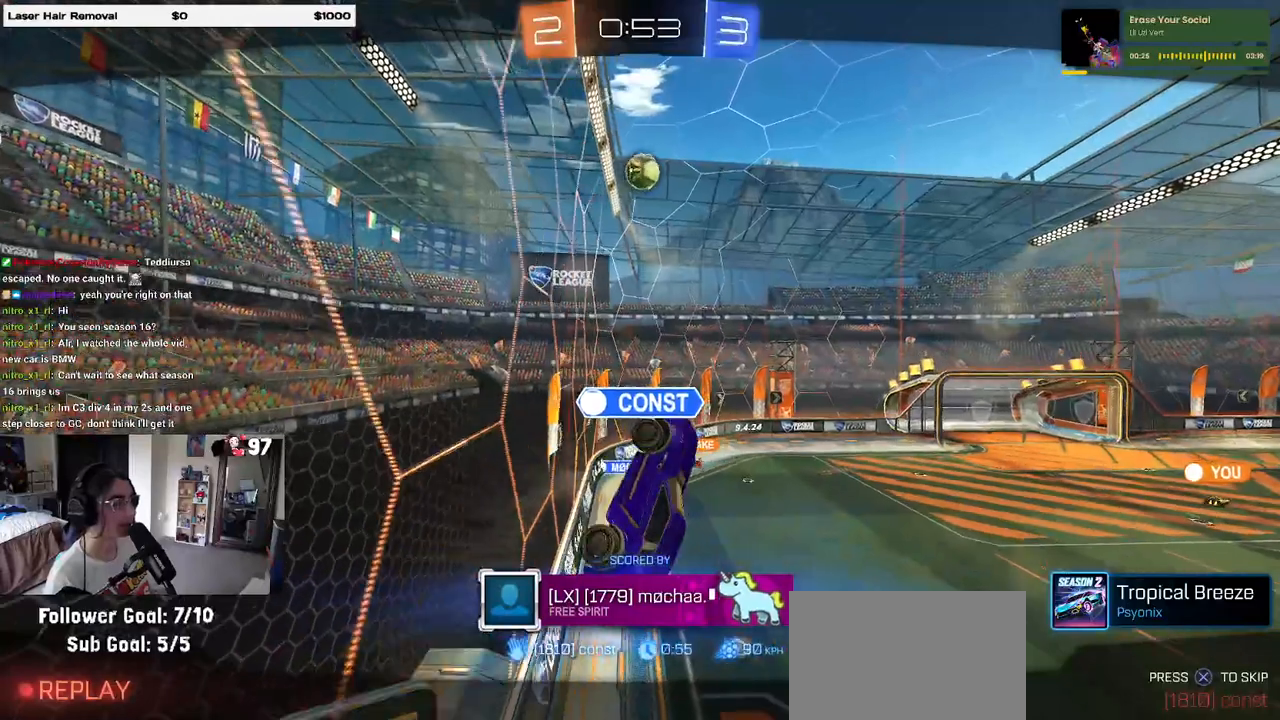
{"buttons": ["CROSS"], "left_stick": "center", "right_stick": "center", "events": [[400, "CROSS", "down"]]}
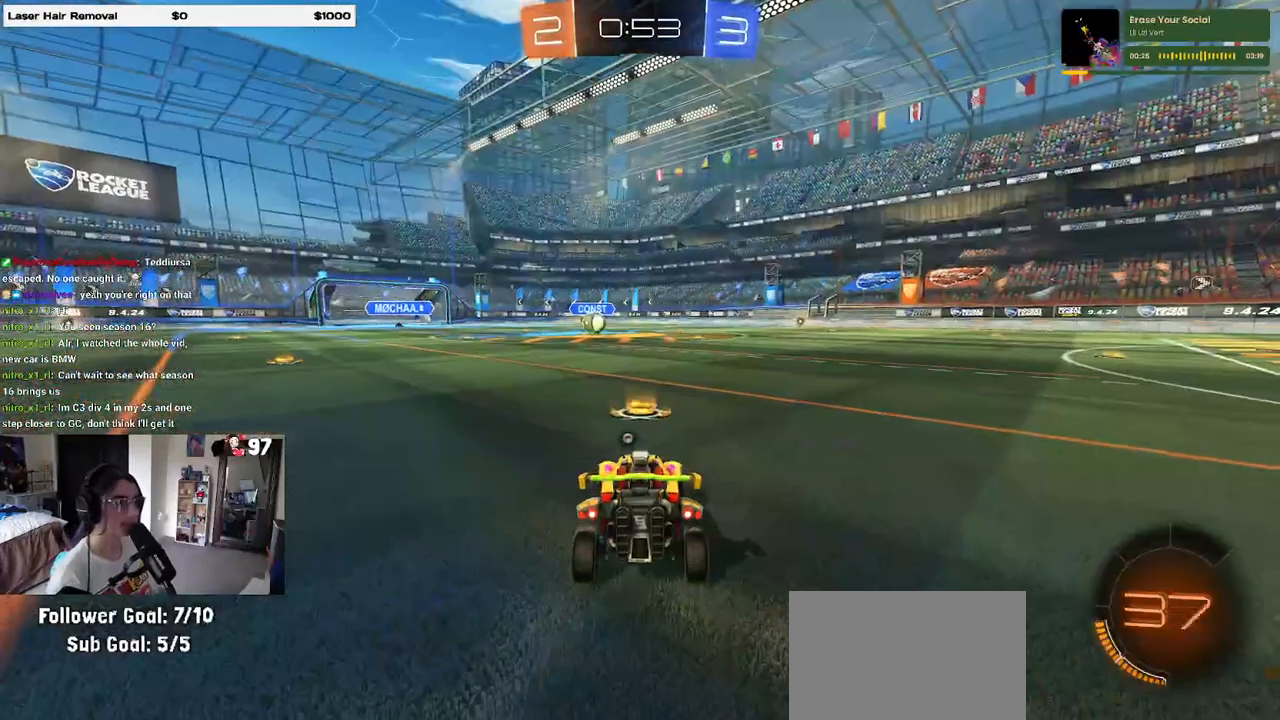
{"buttons": ["TRIANGLE"], "left_stick": "center", "right_stick": "center", "events": [[83, "CROSS", "up"], [500, "TRIANGLE", "down"]]}
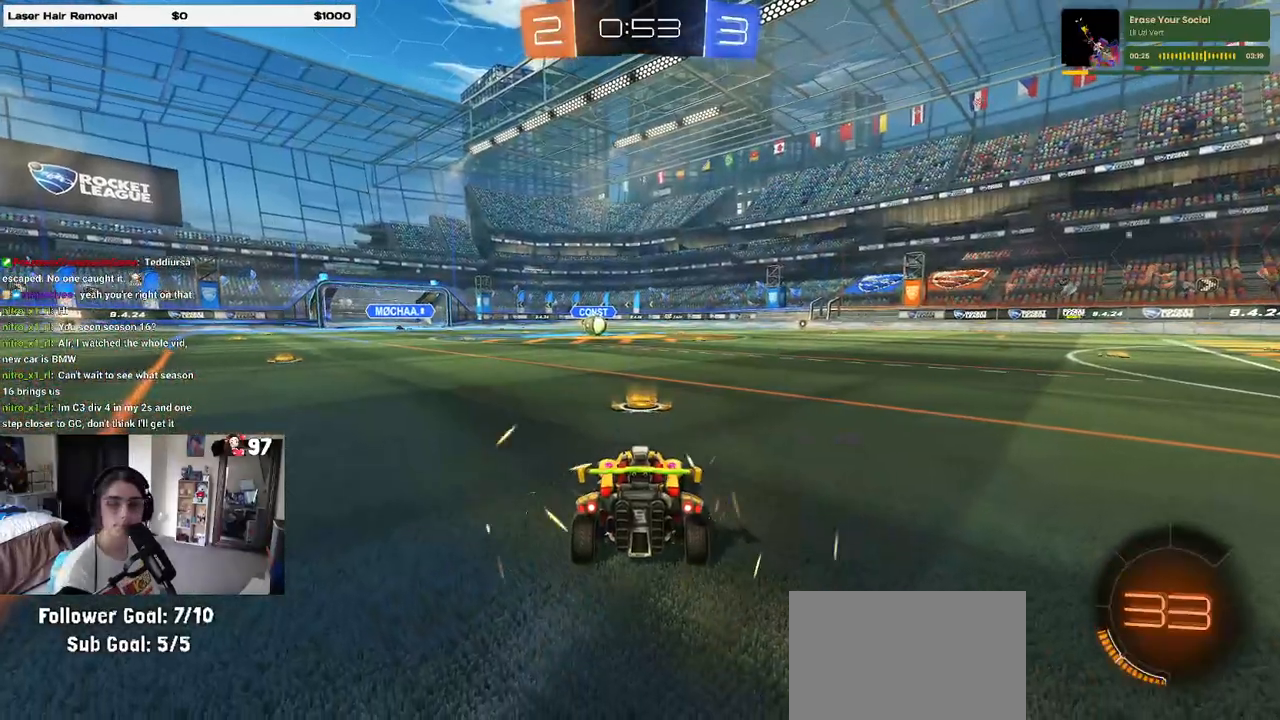
{"buttons": [], "left_stick": "center", "right_stick": "center", "events": [[67, "TRIANGLE", "up"], [217, "TRIANGLE", "down"], [267, "TRIANGLE", "up"]]}
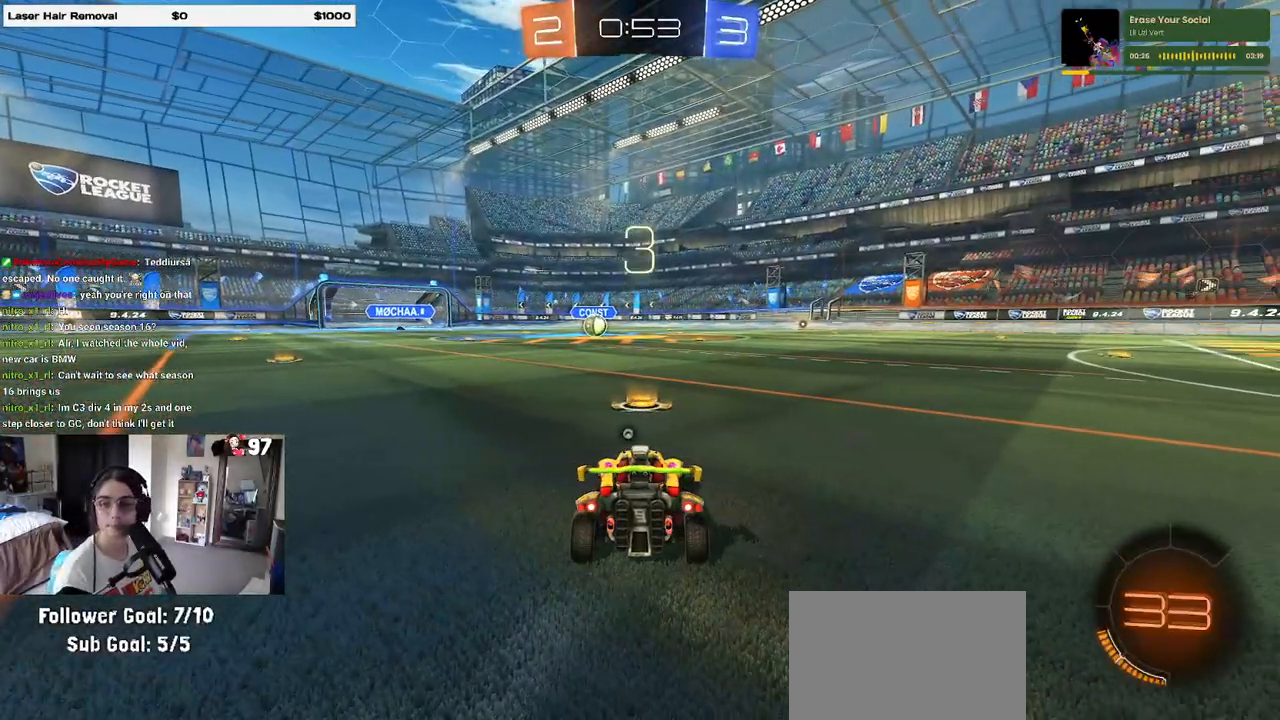
{"buttons": [], "left_stick": "center", "right_stick": "center", "events": []}
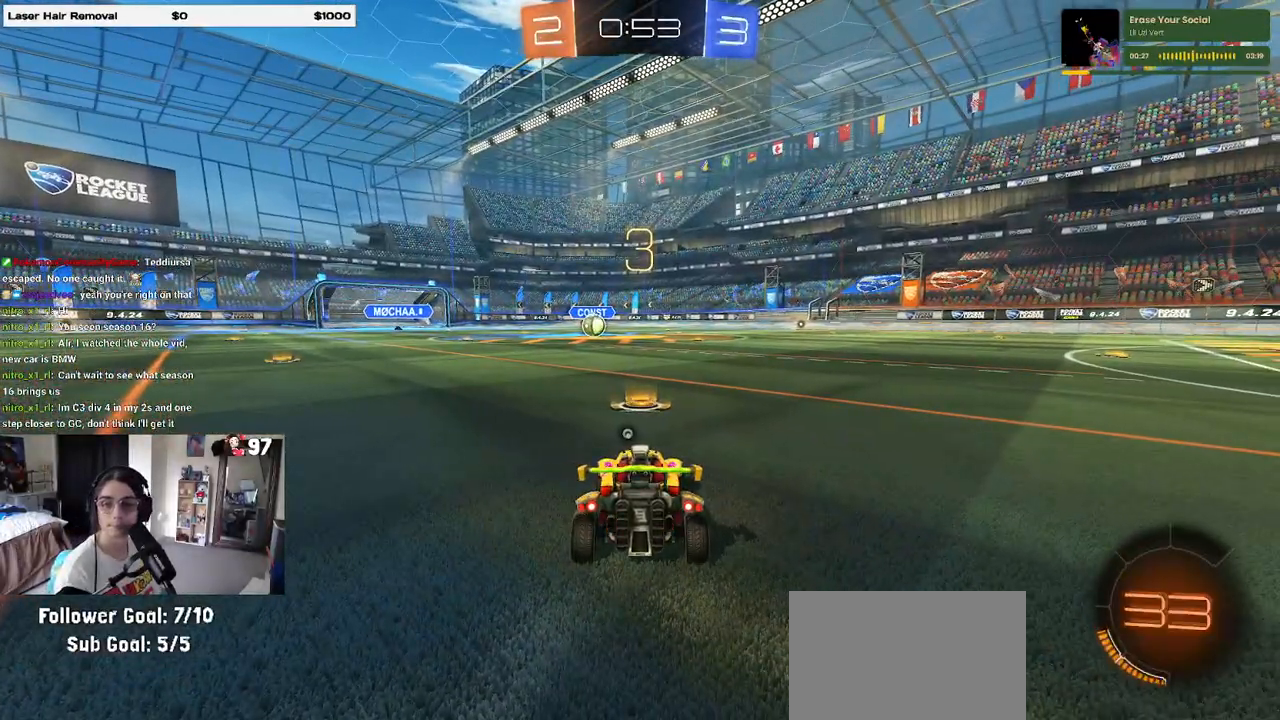
{"buttons": [], "left_stick": "center", "right_stick": "center", "events": []}
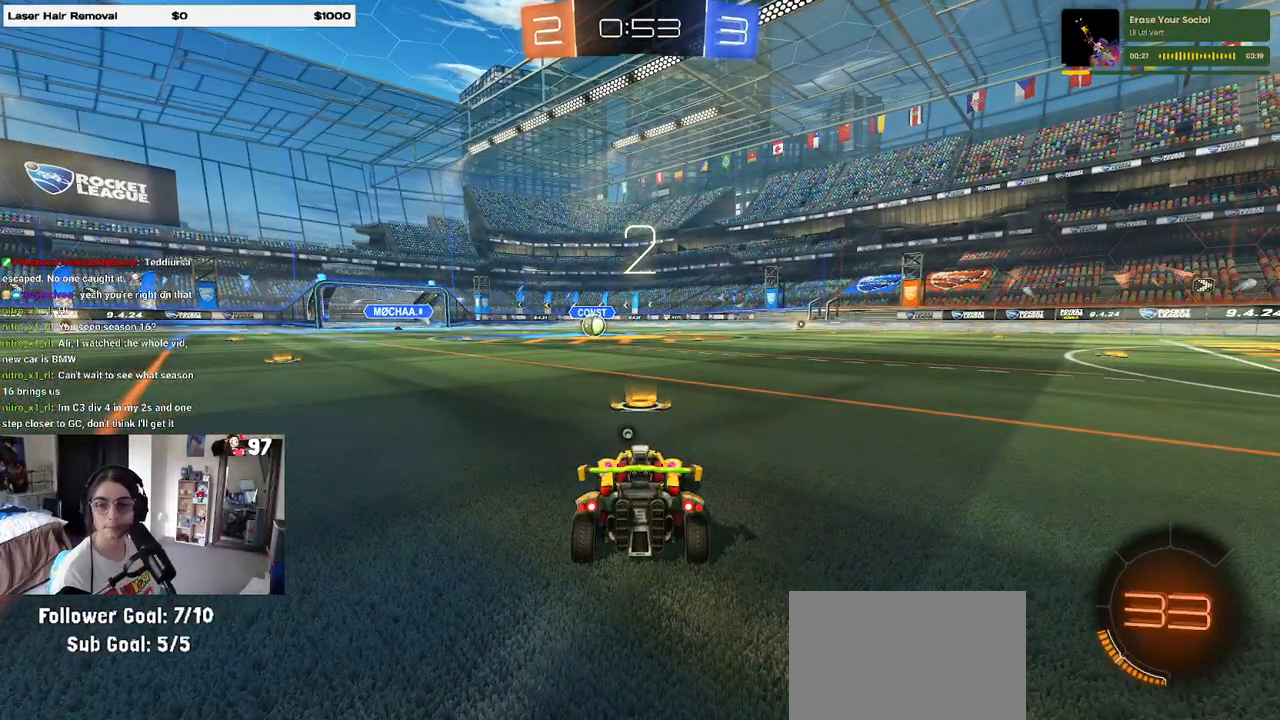
{"buttons": [], "left_stick": "center", "right_stick": "center", "events": []}
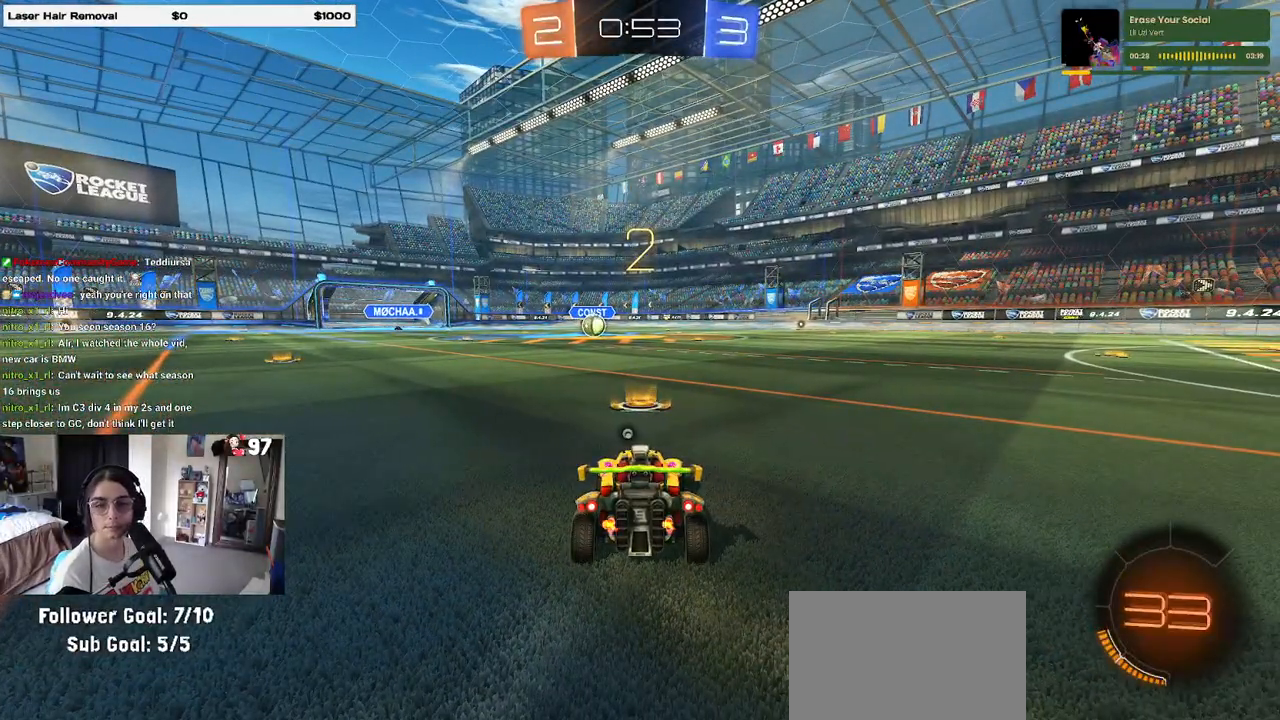
{"buttons": [], "left_stick": "center", "right_stick": "center", "events": []}
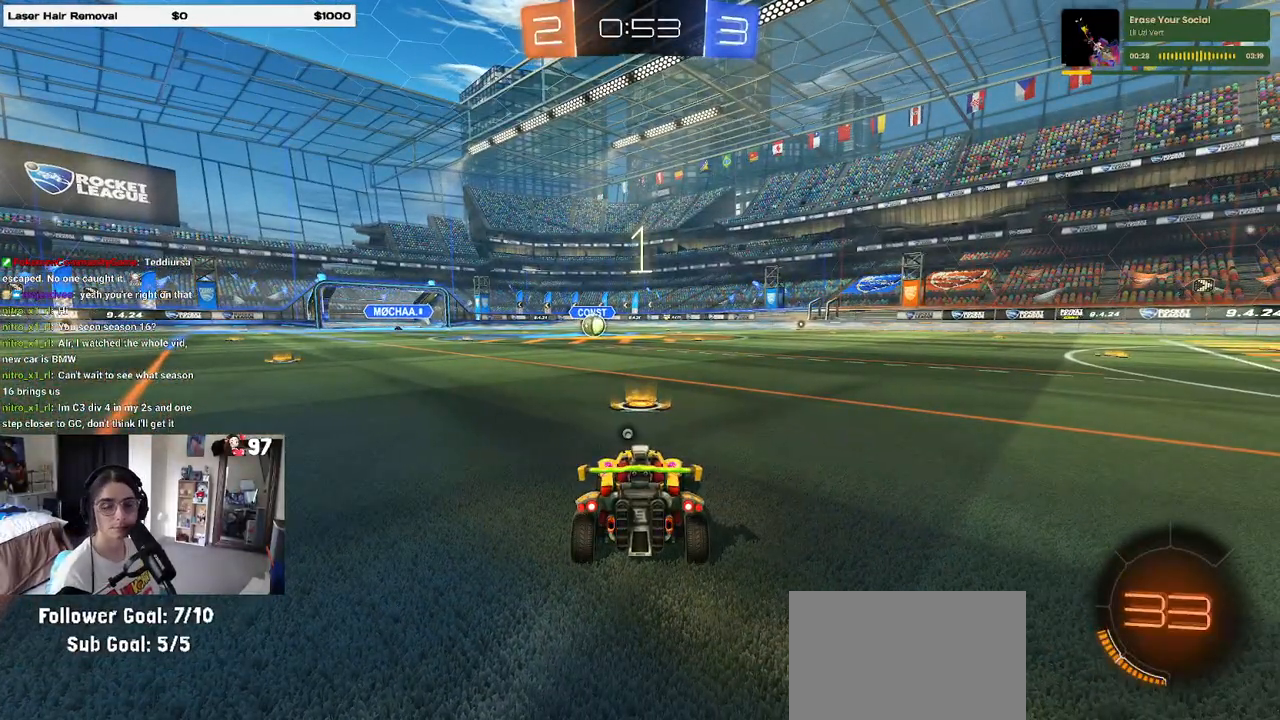
{"buttons": ["R1"], "left_stick": "center", "right_stick": "center", "events": [[500, "R1", "down"]]}
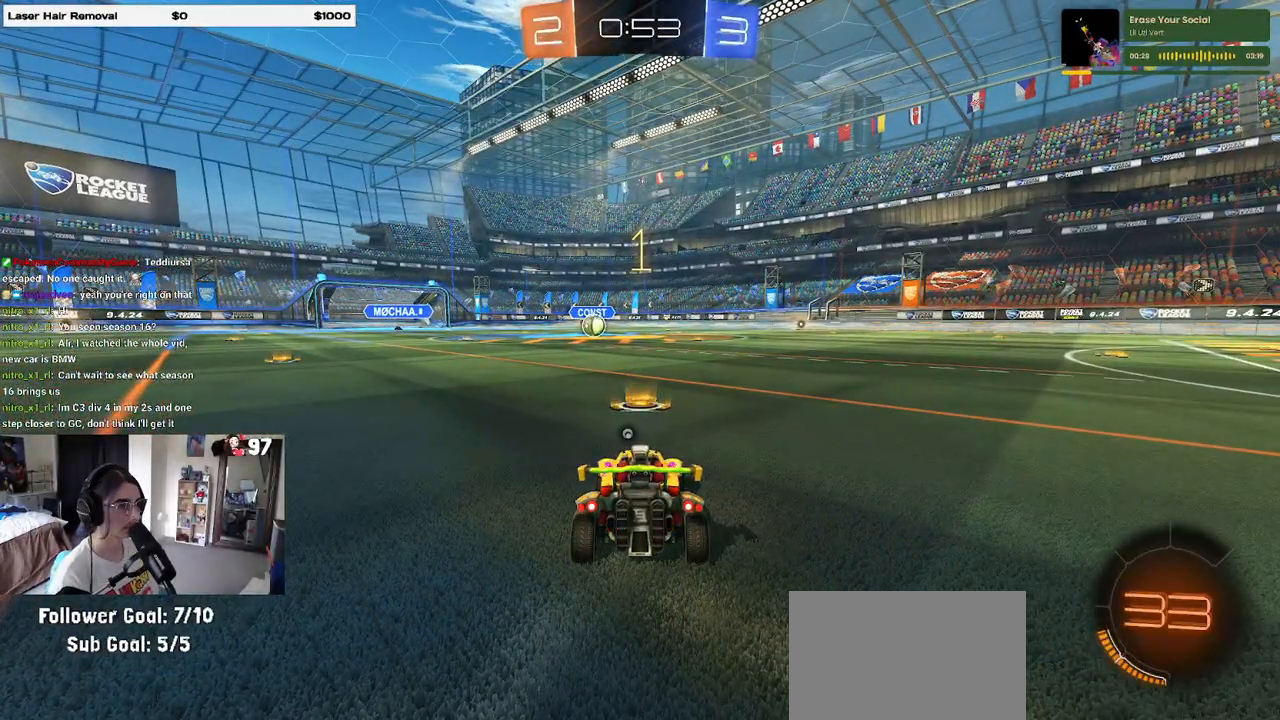
{"buttons": ["R1"], "left_stick": "center", "right_stick": "center", "events": [[17, "TRIANGLE", "down"], [133, "TRIANGLE", "up"]]}
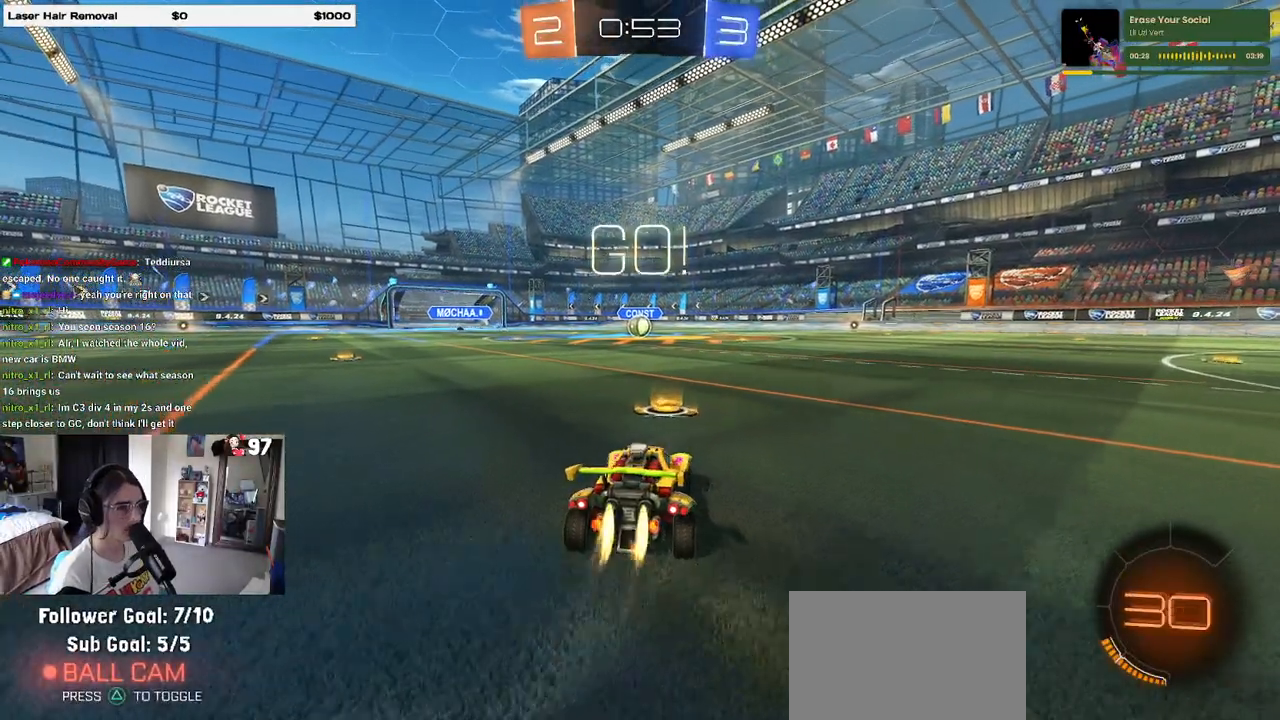
{"buttons": ["SQUARE", "R1"], "left_stick": "down", "right_stick": "center", "events": [[133, "left_stick", "up-right"], [200, "CROSS", "down"], [267, "left_stick", "up-left"], [283, "CROSS", "up"], [350, "CROSS", "down"], [400, "SQUARE", "down"], [400, "left_stick", "down"], [433, "CROSS", "up"]]}
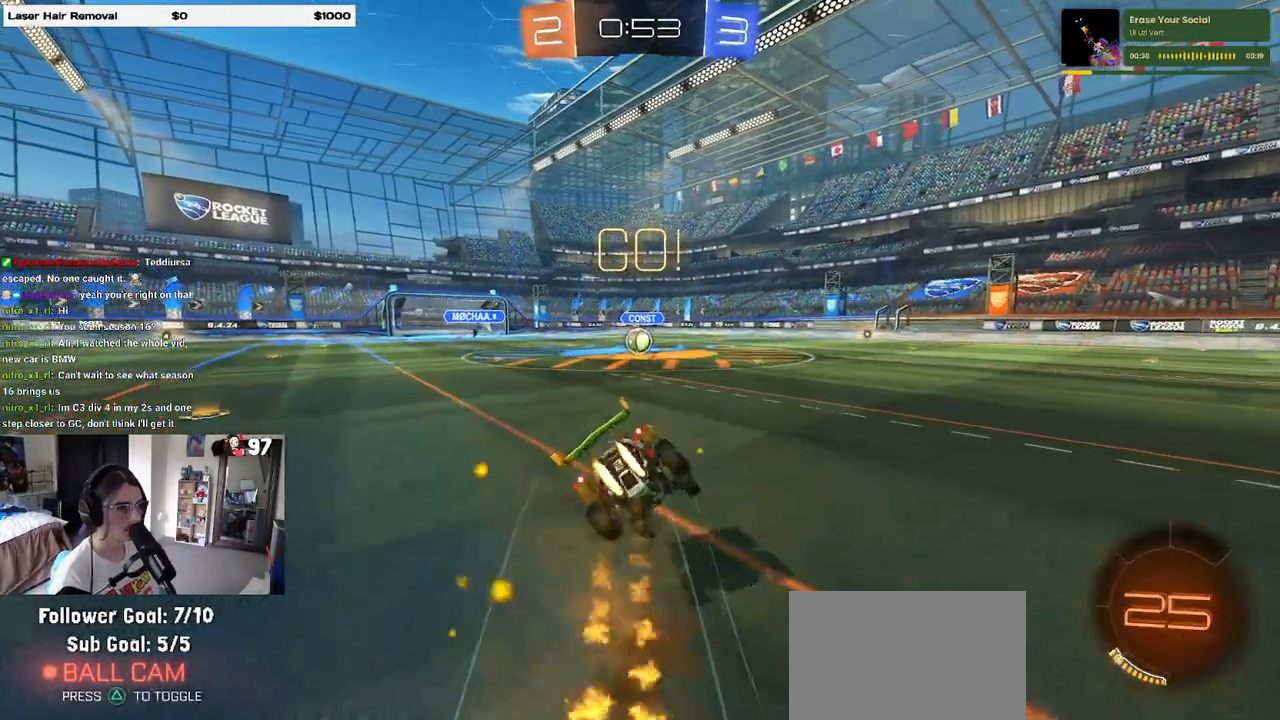
{"buttons": ["SQUARE", "R1"], "left_stick": "down-left", "right_stick": "center", "events": [[250, "left_stick", "down-left"]]}
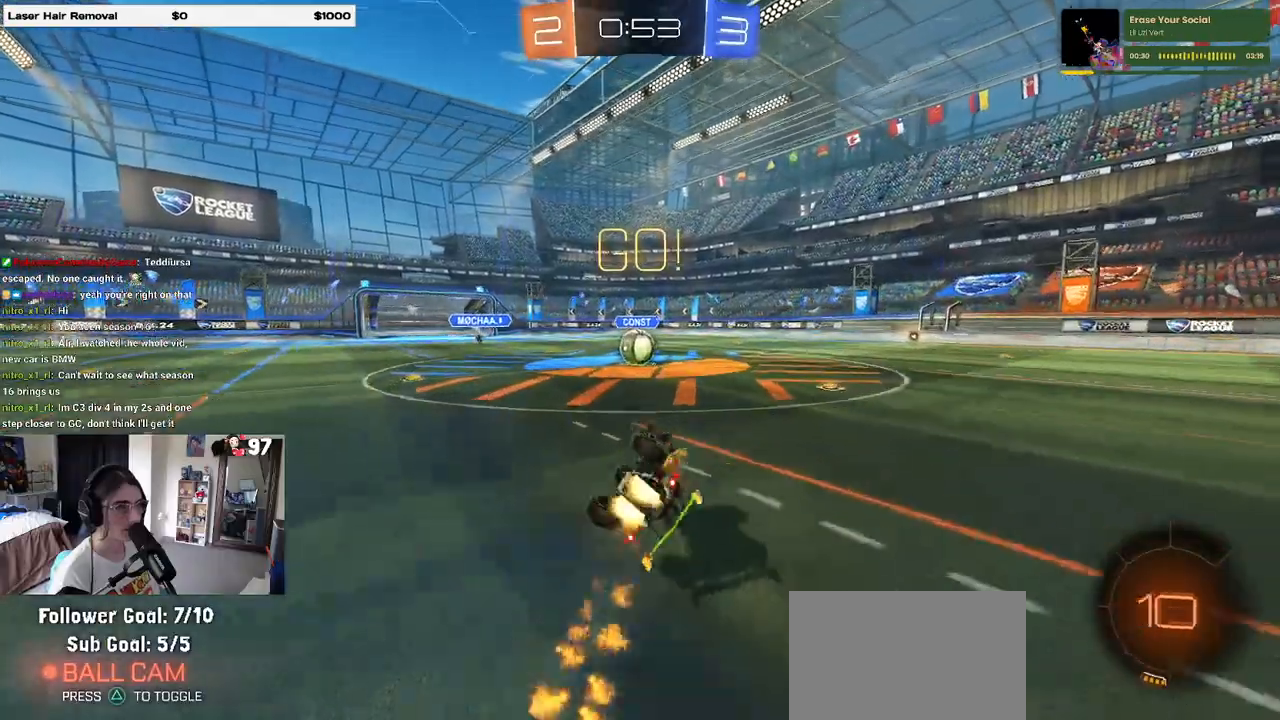
{"buttons": [], "left_stick": "center", "right_stick": "center", "events": [[333, "left_stick", "down-right"], [367, "R1", "up"], [367, "SQUARE", "up"], [400, "left_stick", "center"]]}